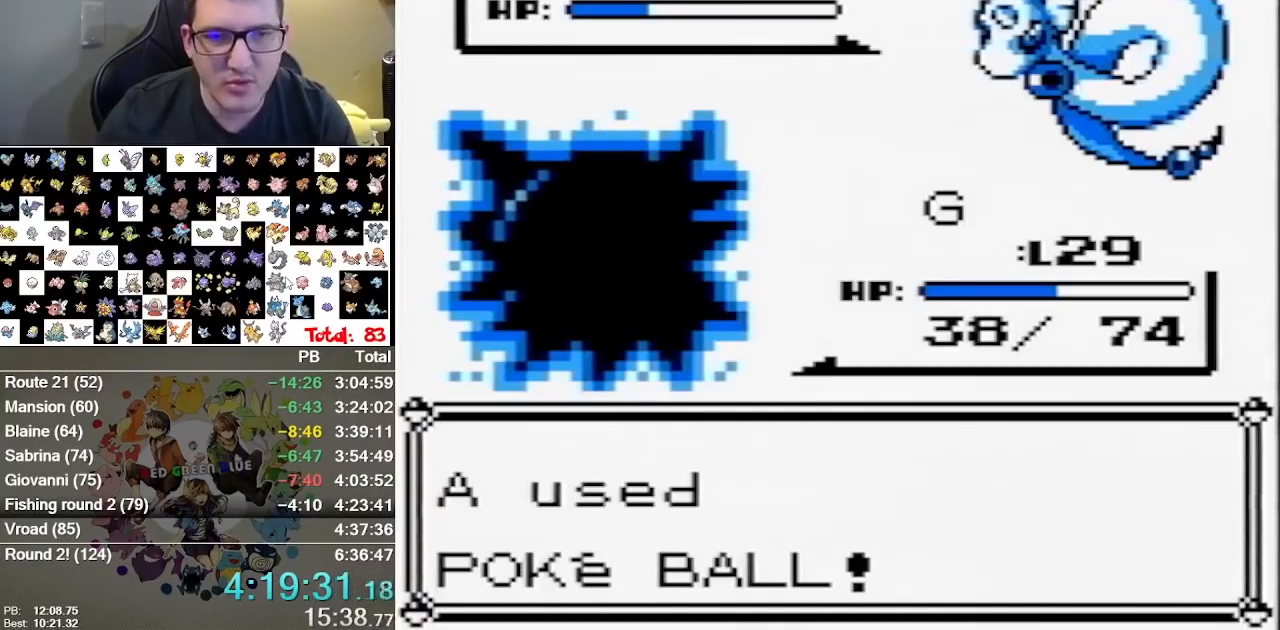
Gameplay with a controller (Nintendo layout); each line is a JSON object with the inputs held at the frame after it (dt_ms = milliseconds from this image to that frame). "events" lists button and stick changes between this image and that frame as [ms after this image, input, new state], when the widget could be followed in between. Not read: B DPAD_DOWN DPAD_LEFT L1 L3 R3.
{"dt_ms": 1000, "buttons": []}
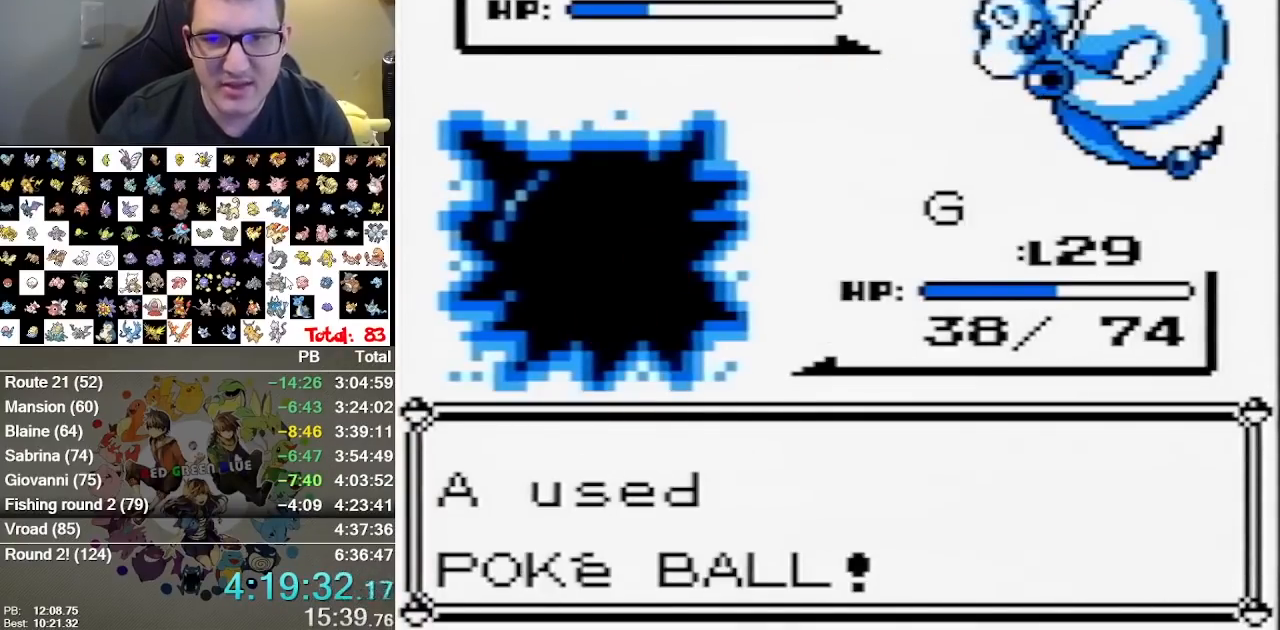
{"dt_ms": 500, "buttons": [], "events": [[50, "A", "down"], [317, "A", "up"]]}
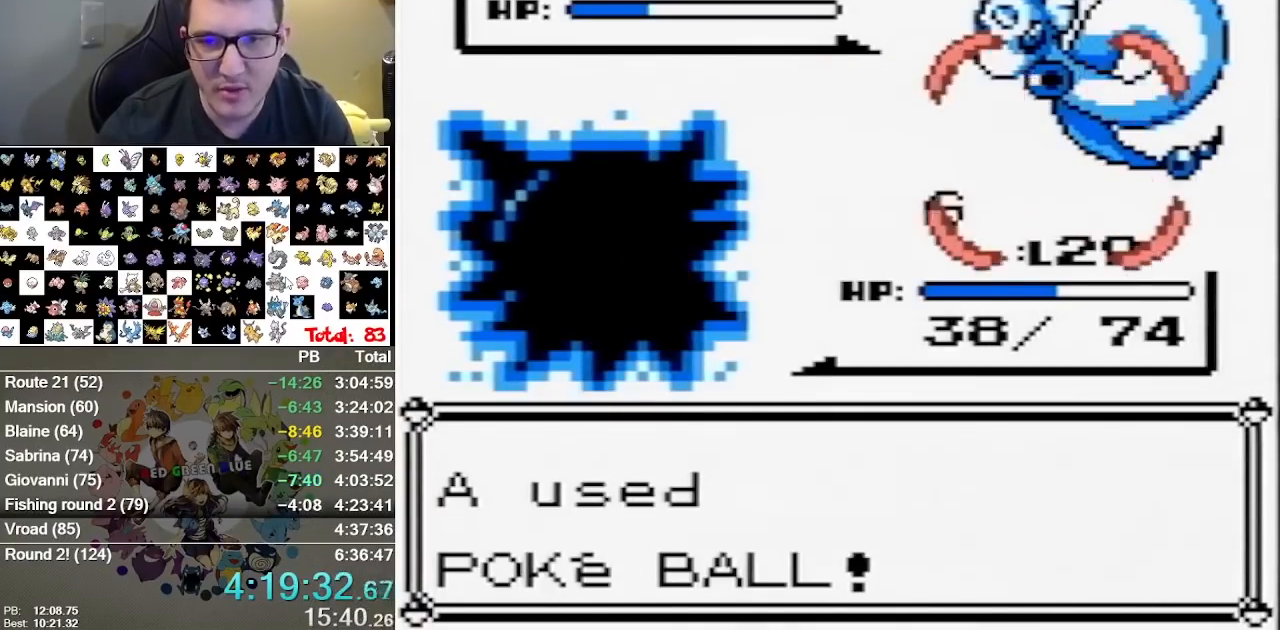
{"dt_ms": 500, "buttons": [], "events": []}
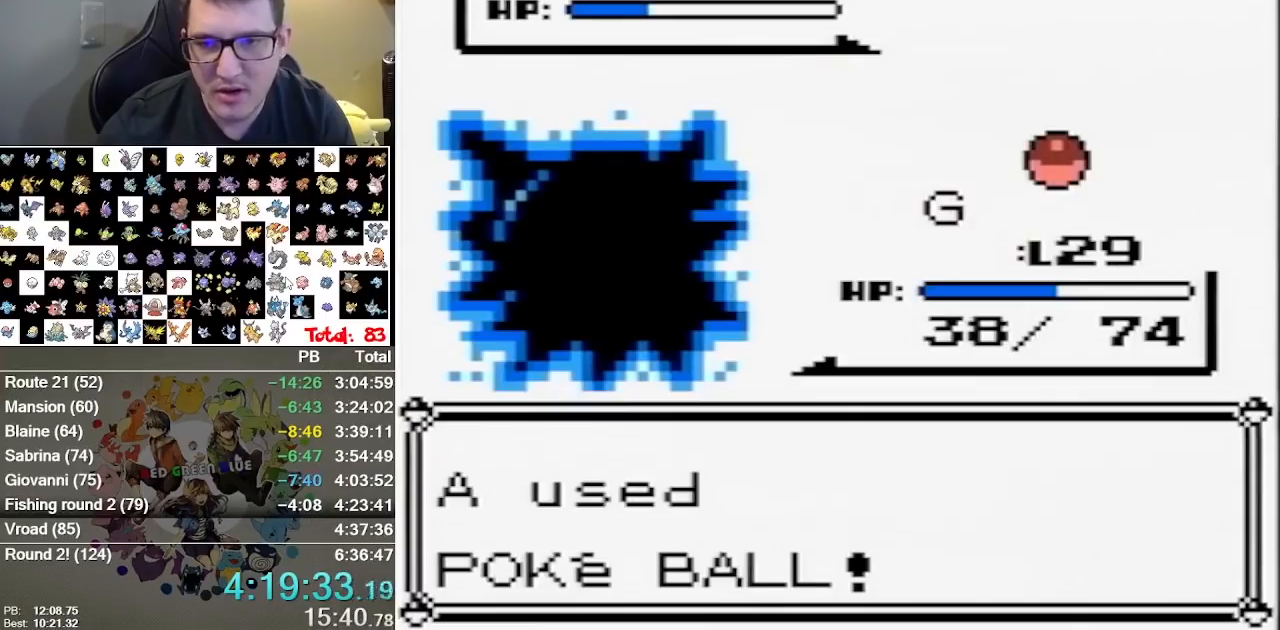
{"dt_ms": 500, "buttons": [], "events": []}
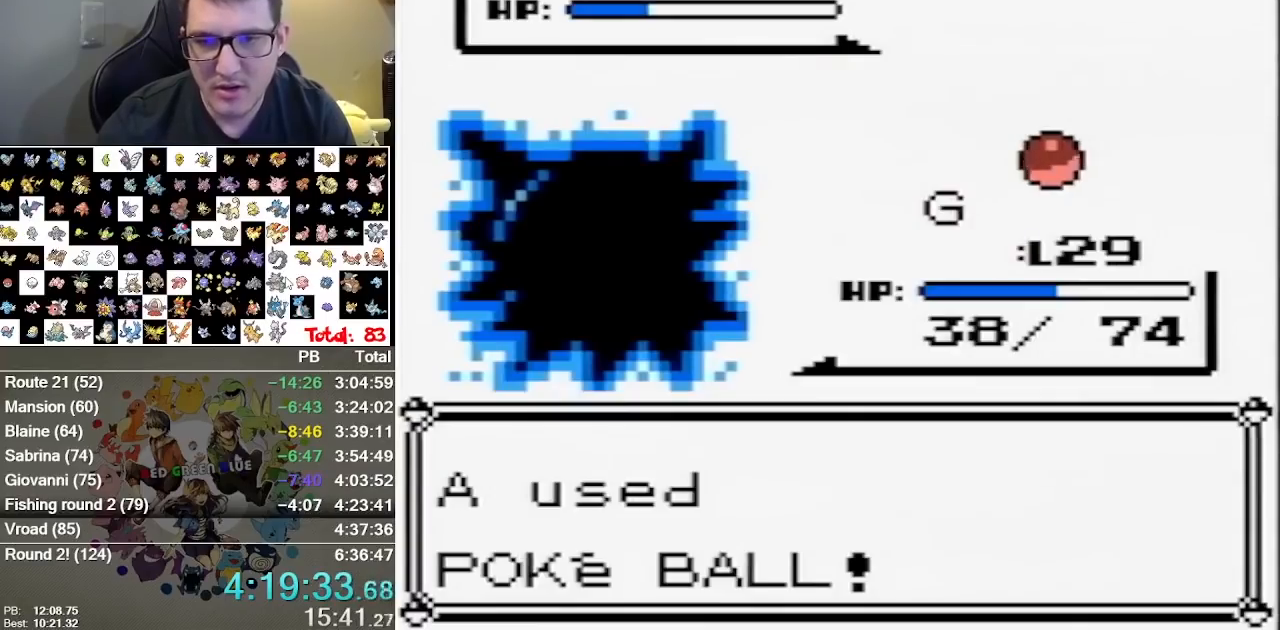
{"dt_ms": 500, "buttons": [], "events": []}
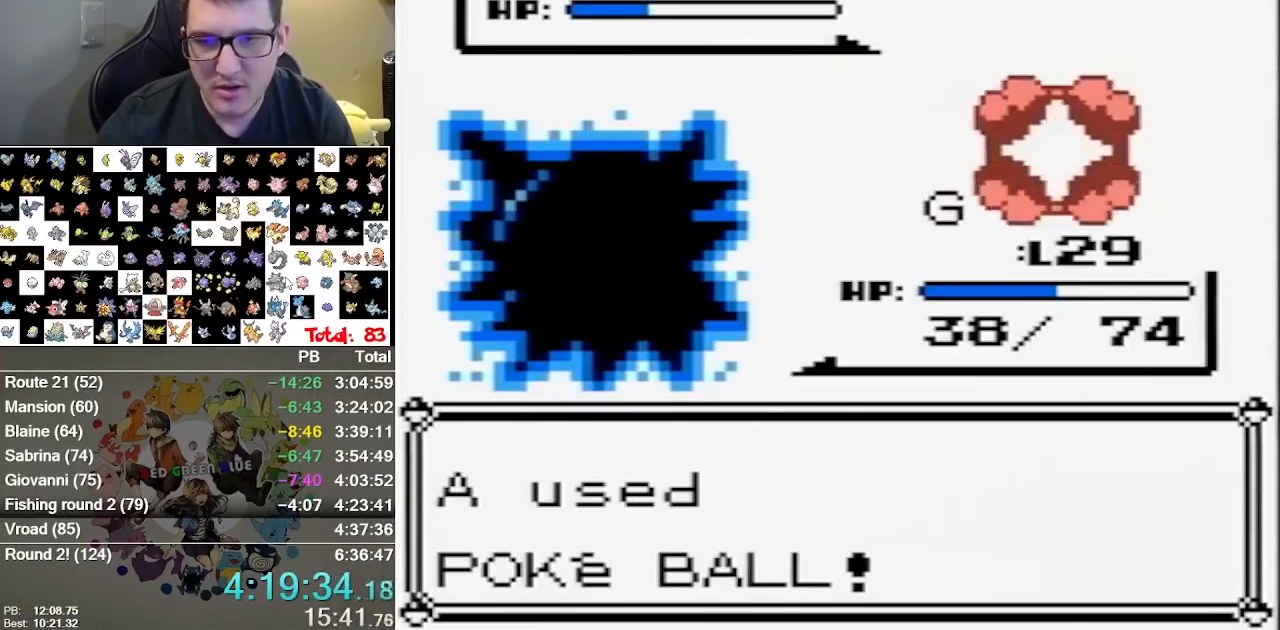
{"dt_ms": 500, "buttons": [], "events": [[167, "A", "down"], [233, "A", "up"], [400, "A", "down"], [450, "A", "up"]]}
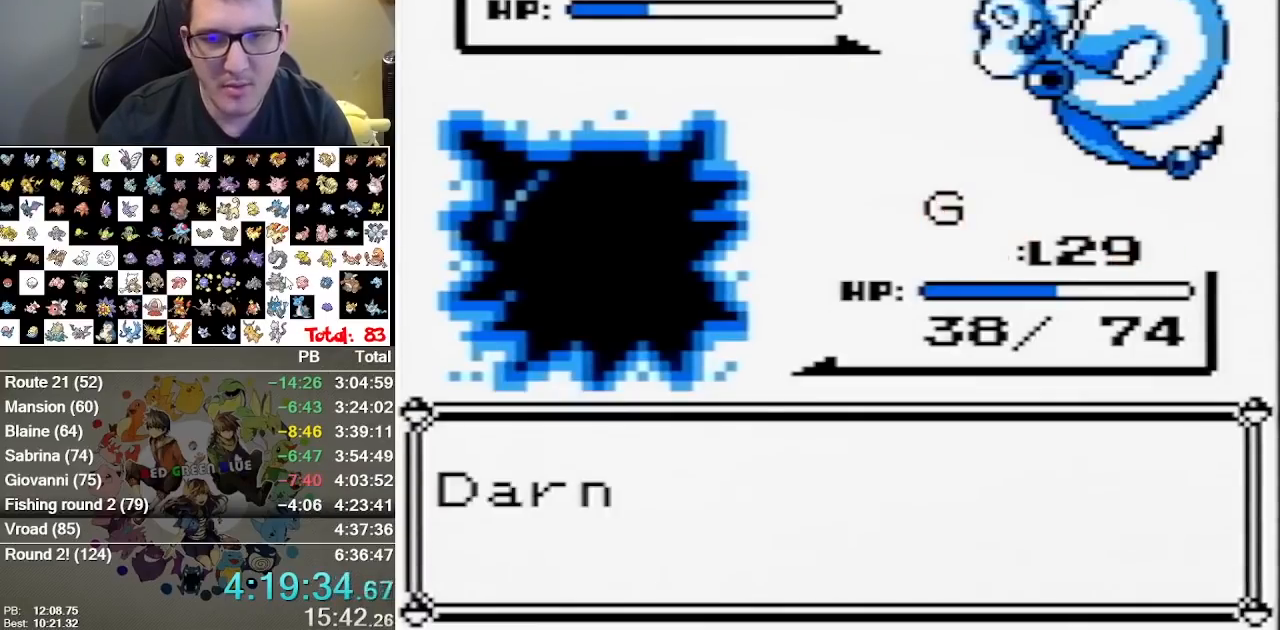
{"dt_ms": 500, "buttons": [], "events": [[50, "A", "down"], [117, "A", "up"], [183, "A", "down"], [350, "A", "up"]]}
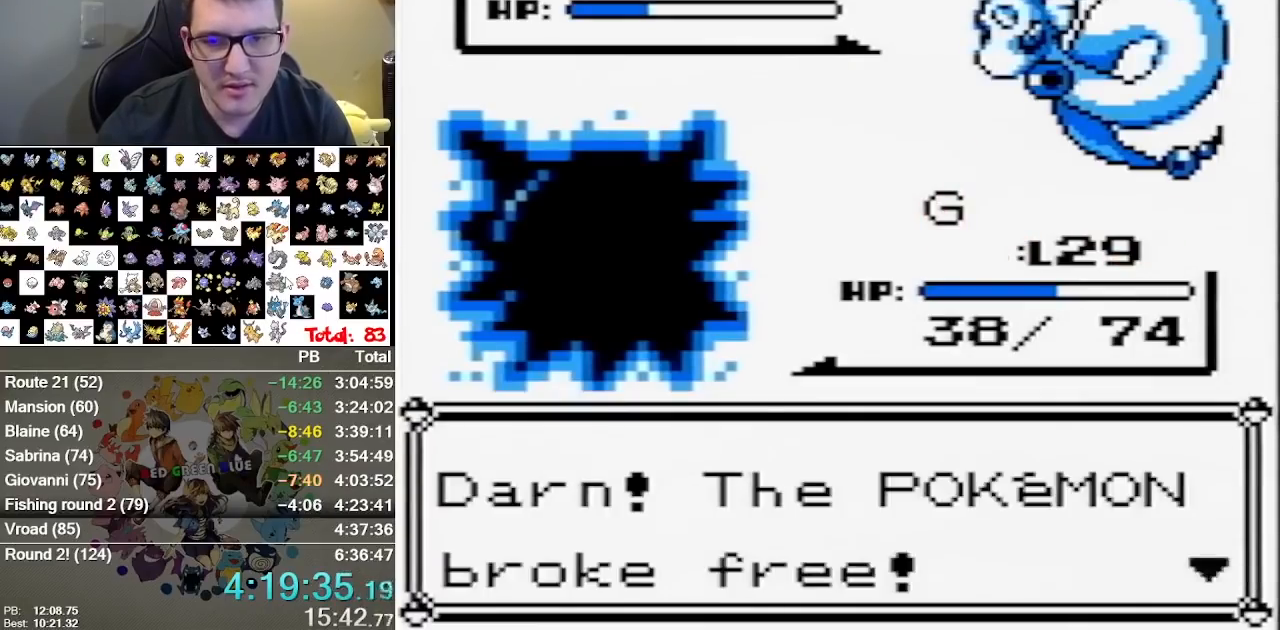
{"dt_ms": 500, "buttons": [], "events": [[383, "A", "down"], [450, "A", "up"]]}
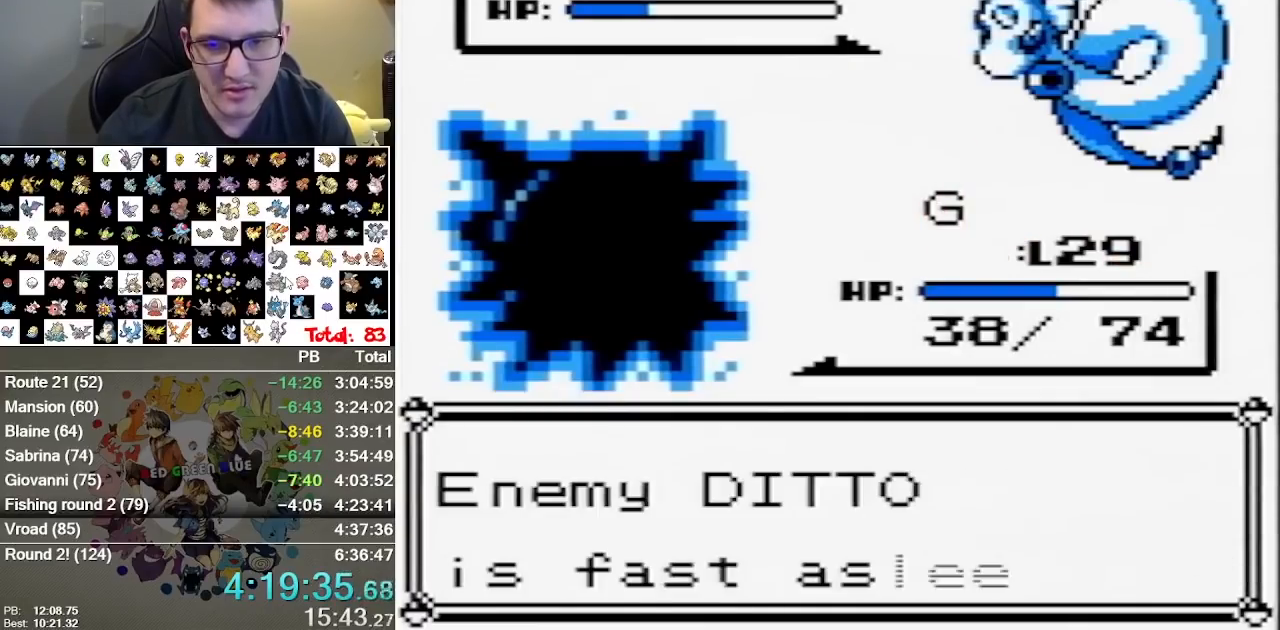
{"dt_ms": 500, "buttons": [], "events": [[17, "A", "down"], [83, "A", "up"]]}
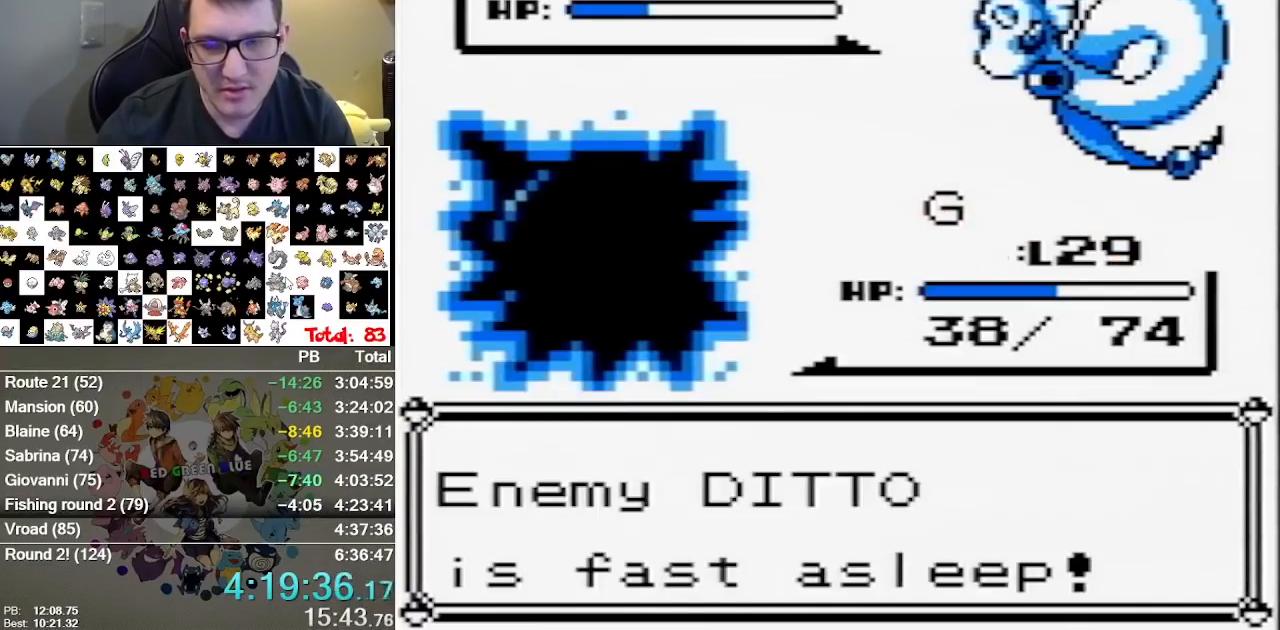
{"dt_ms": 500, "buttons": [], "events": []}
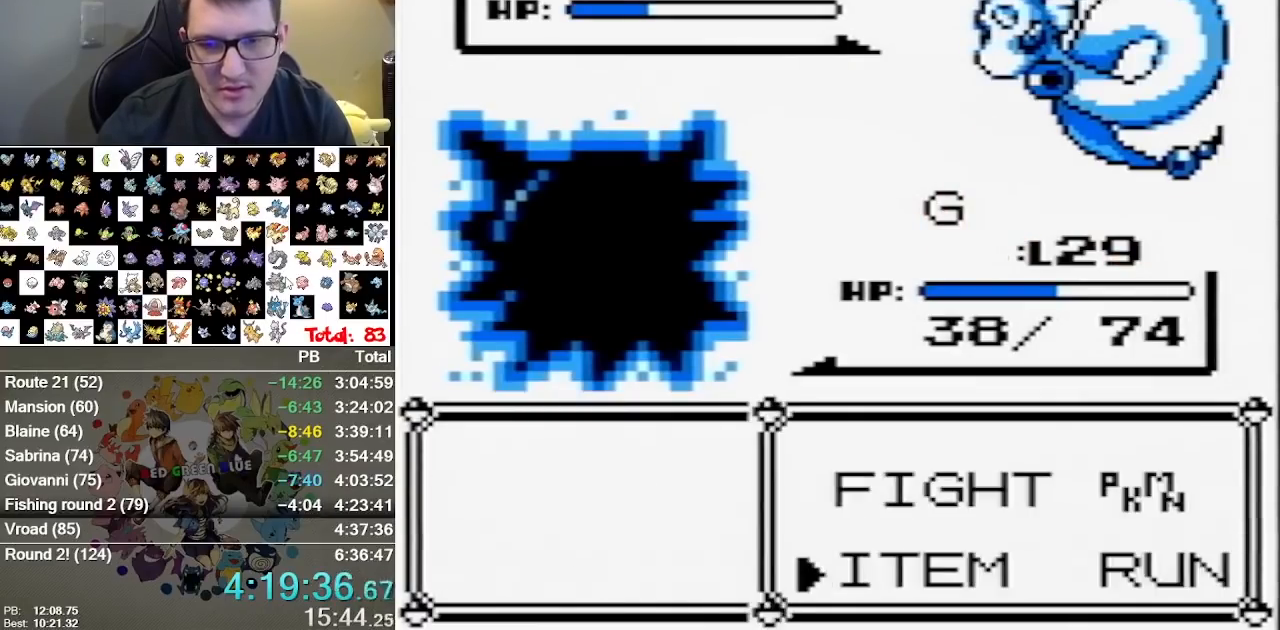
{"dt_ms": 500, "buttons": ["A"], "events": [[67, "A", "down"]]}
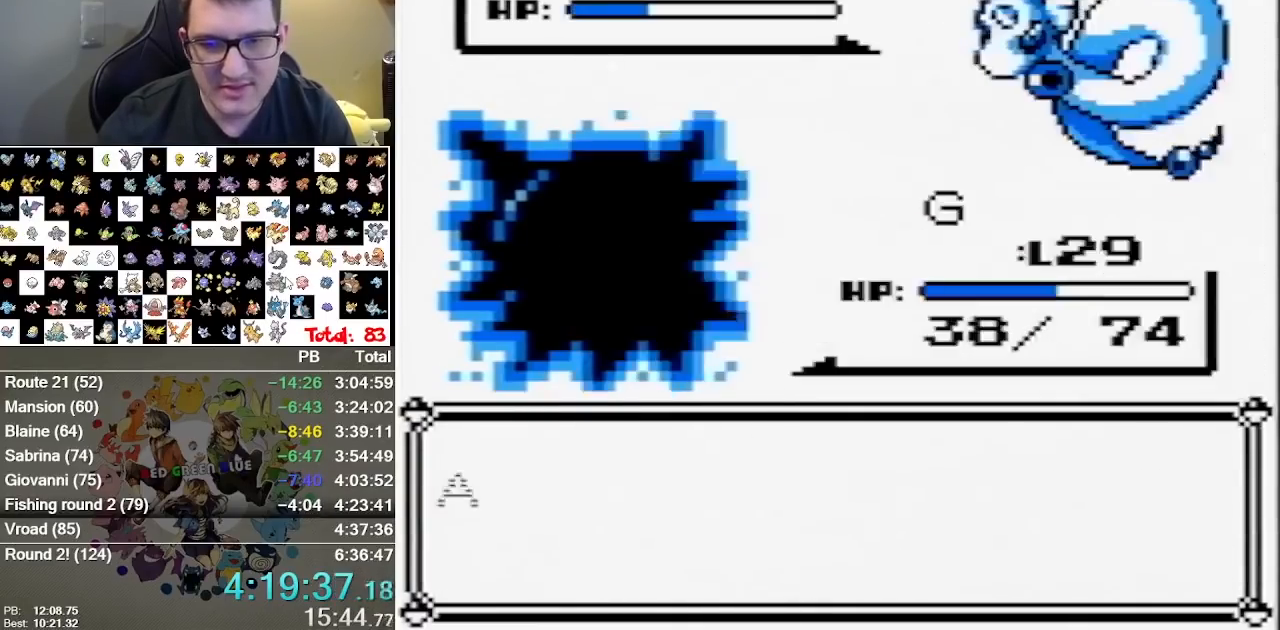
{"dt_ms": 500, "buttons": [], "events": [[250, "A", "up"]]}
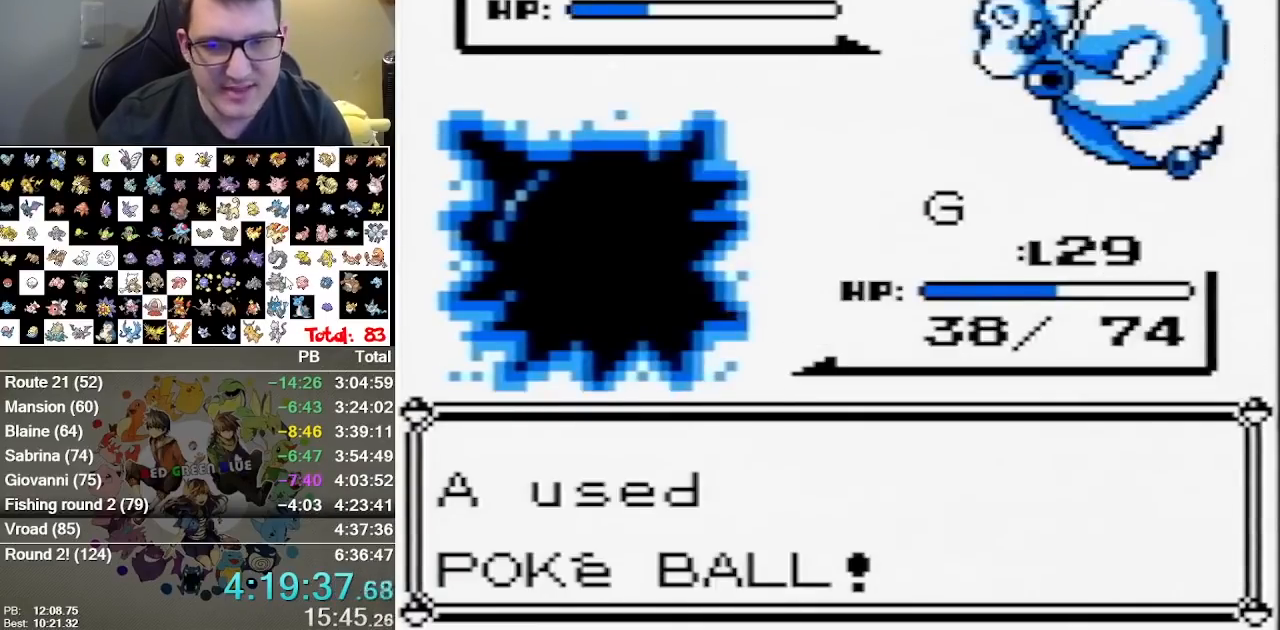
{"dt_ms": 500, "buttons": [], "events": []}
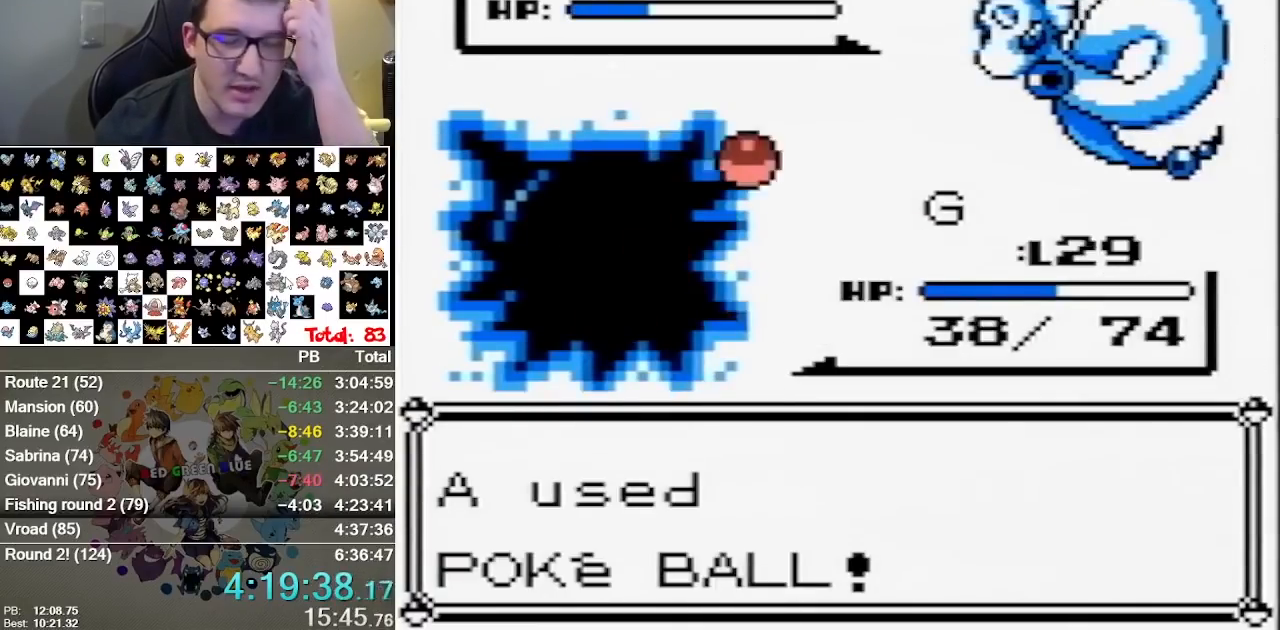
{"dt_ms": 500, "buttons": [], "events": []}
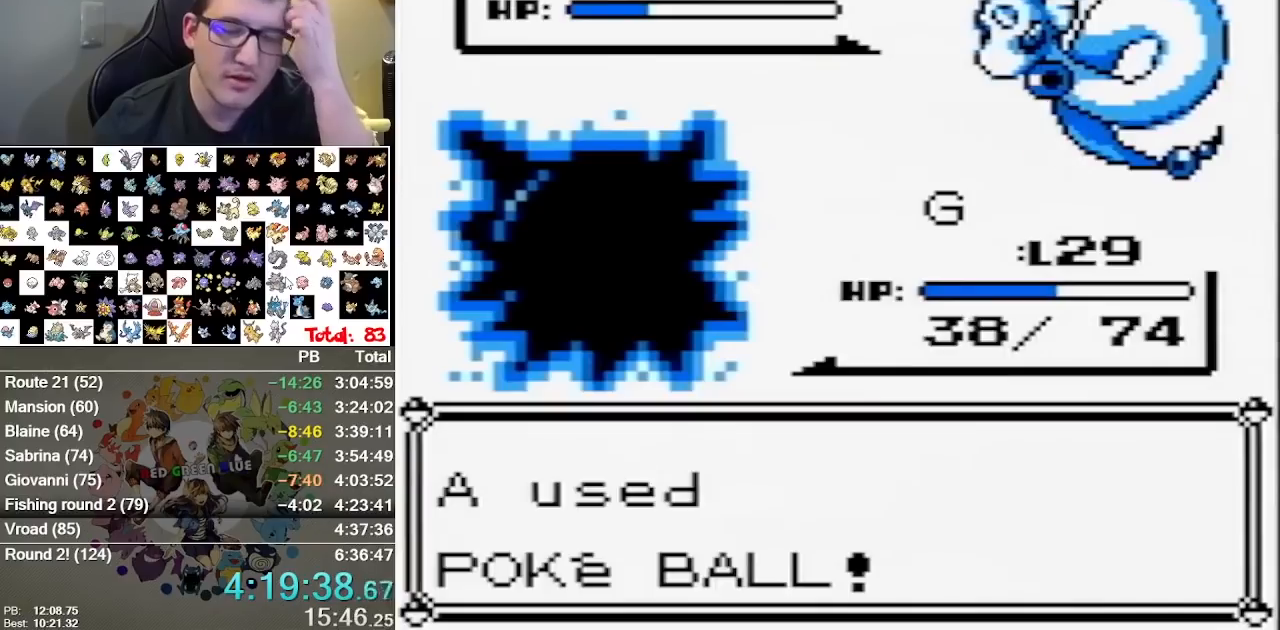
{"dt_ms": 500, "buttons": [], "events": []}
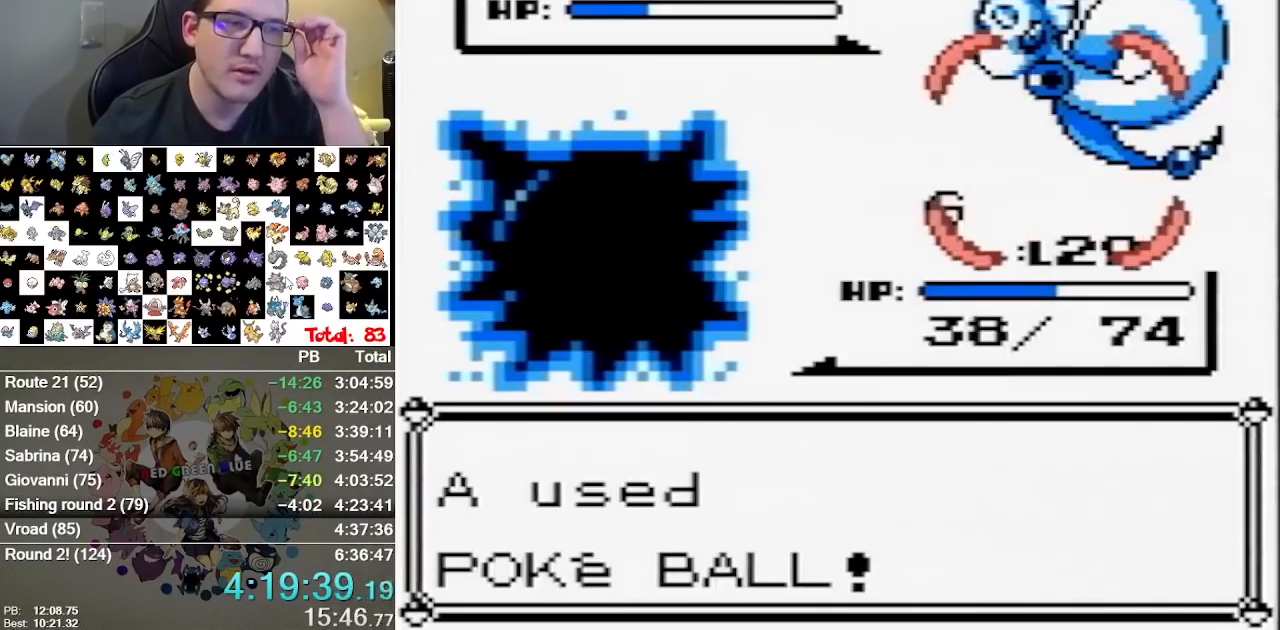
{"dt_ms": 500, "buttons": [], "events": []}
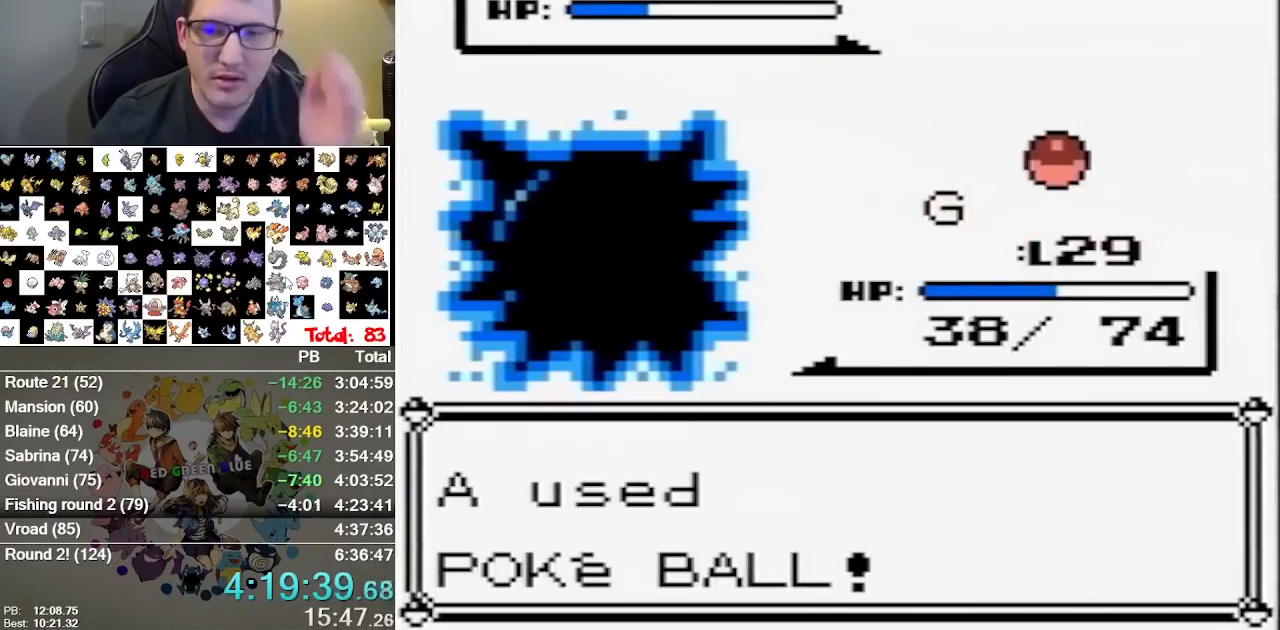
{"dt_ms": 500, "buttons": [], "events": []}
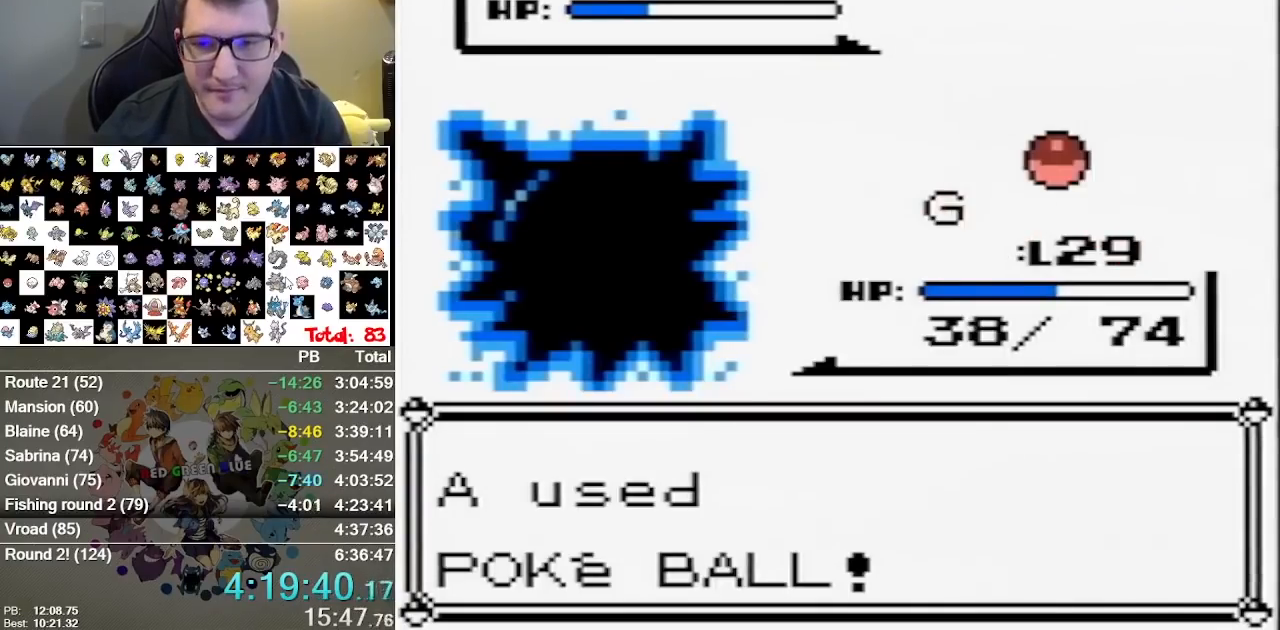
{"dt_ms": 500, "buttons": [], "events": []}
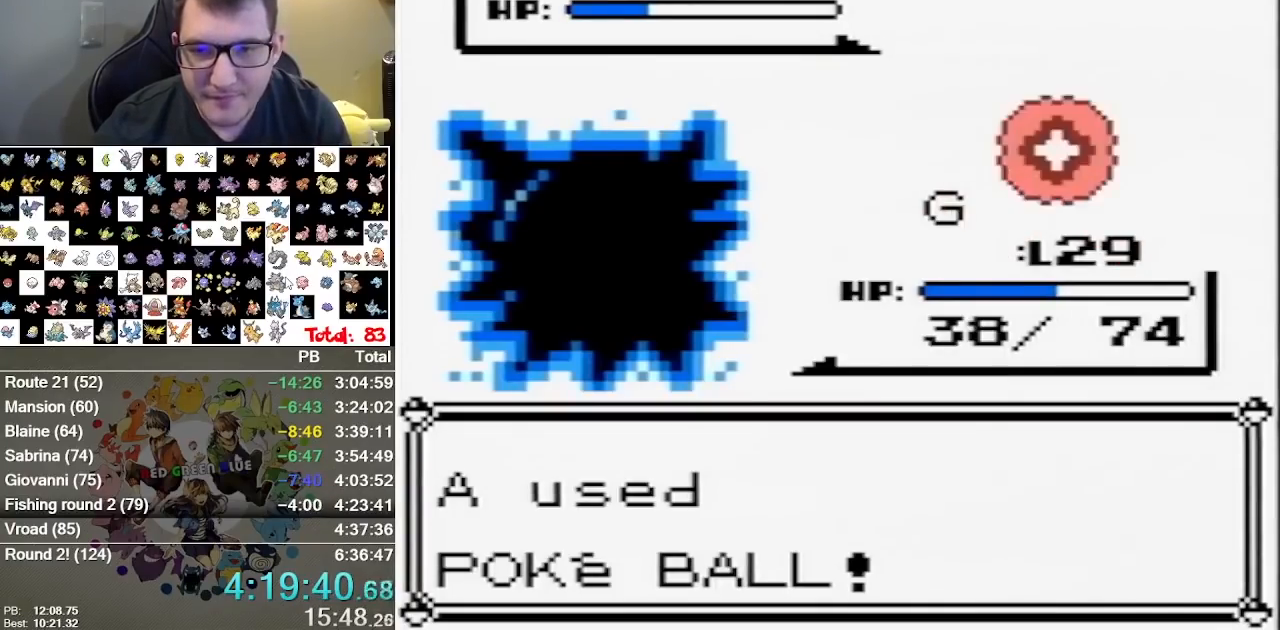
{"dt_ms": 500, "buttons": ["A"]}
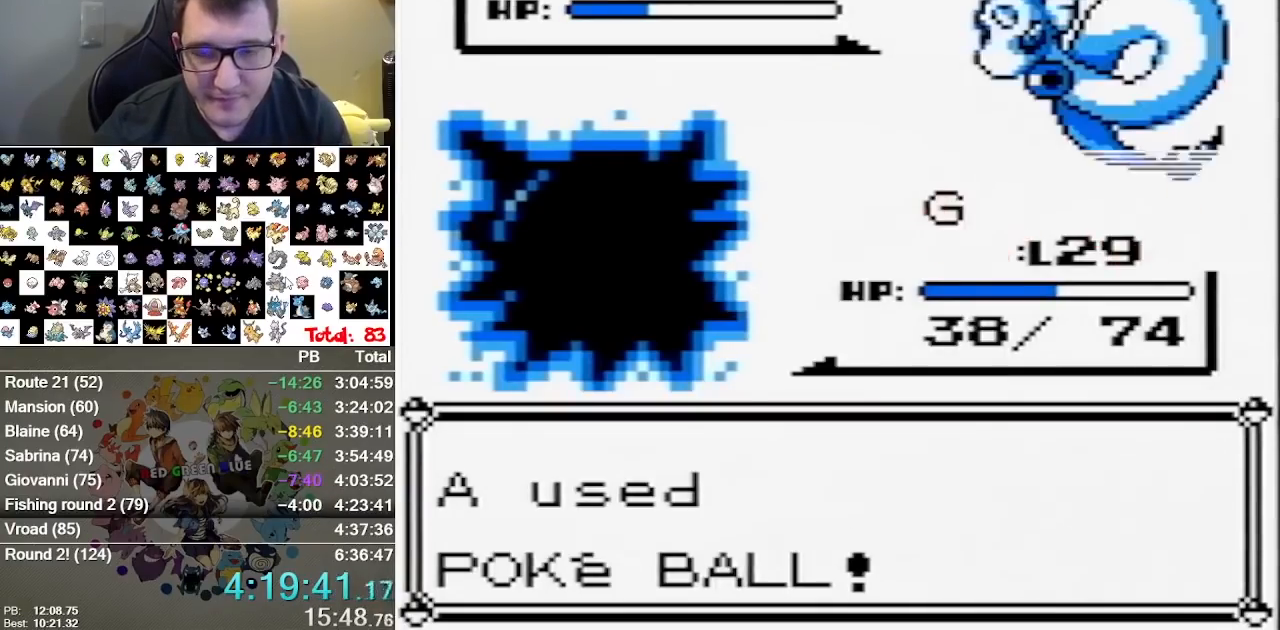
{"dt_ms": 500, "buttons": [], "events": [[183, "A", "up"], [250, "A", "down"], [467, "A", "up"]]}
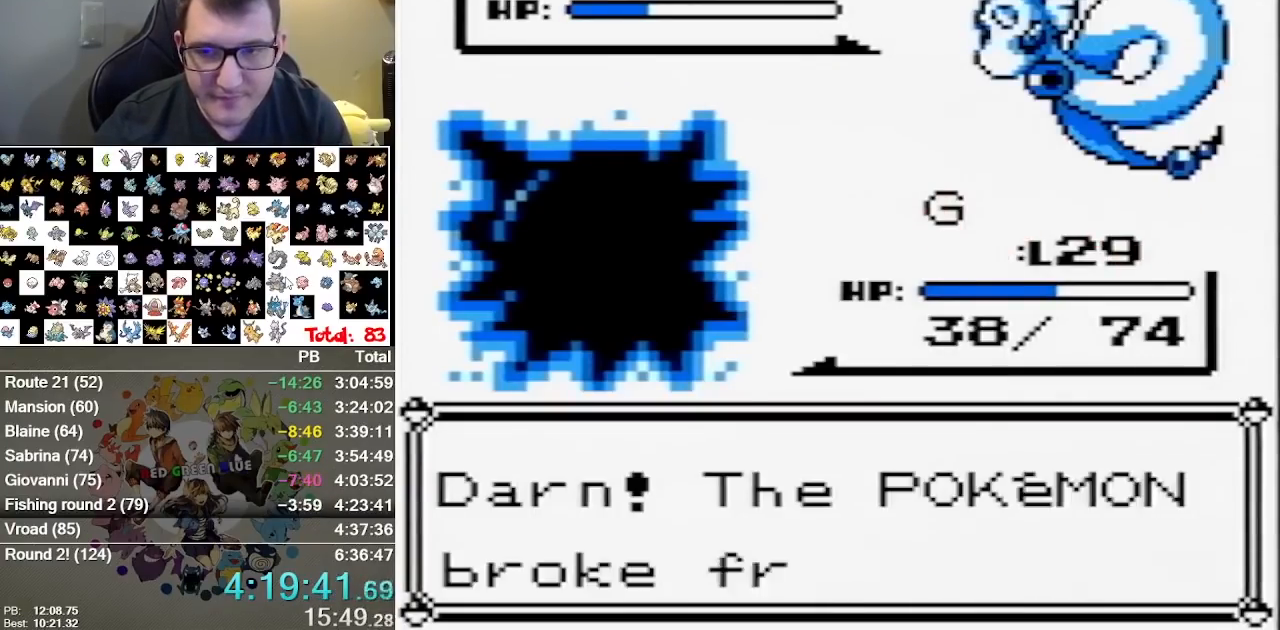
{"dt_ms": 500, "buttons": [], "events": [[33, "A", "down"], [317, "A", "up"]]}
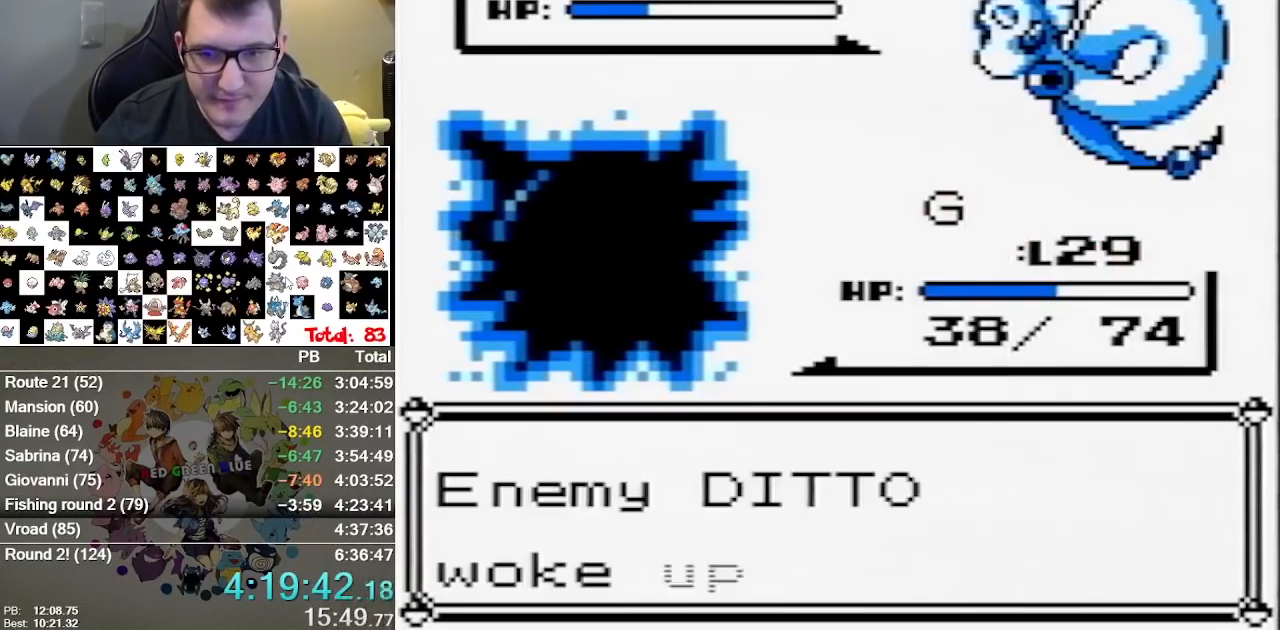
{"dt_ms": 500, "buttons": [], "events": []}
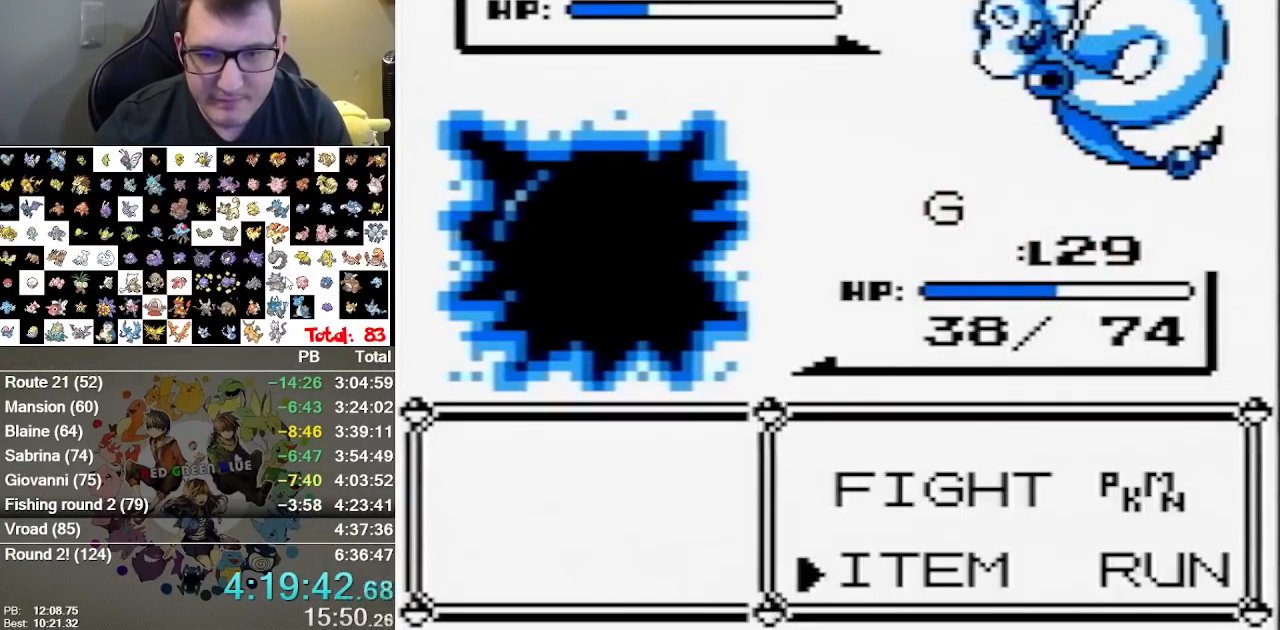
{"dt_ms": 500, "buttons": [], "events": [[117, "DPAD_UP", "down"], [283, "A", "down"], [283, "DPAD_UP", "up"], [400, "A", "up"]]}
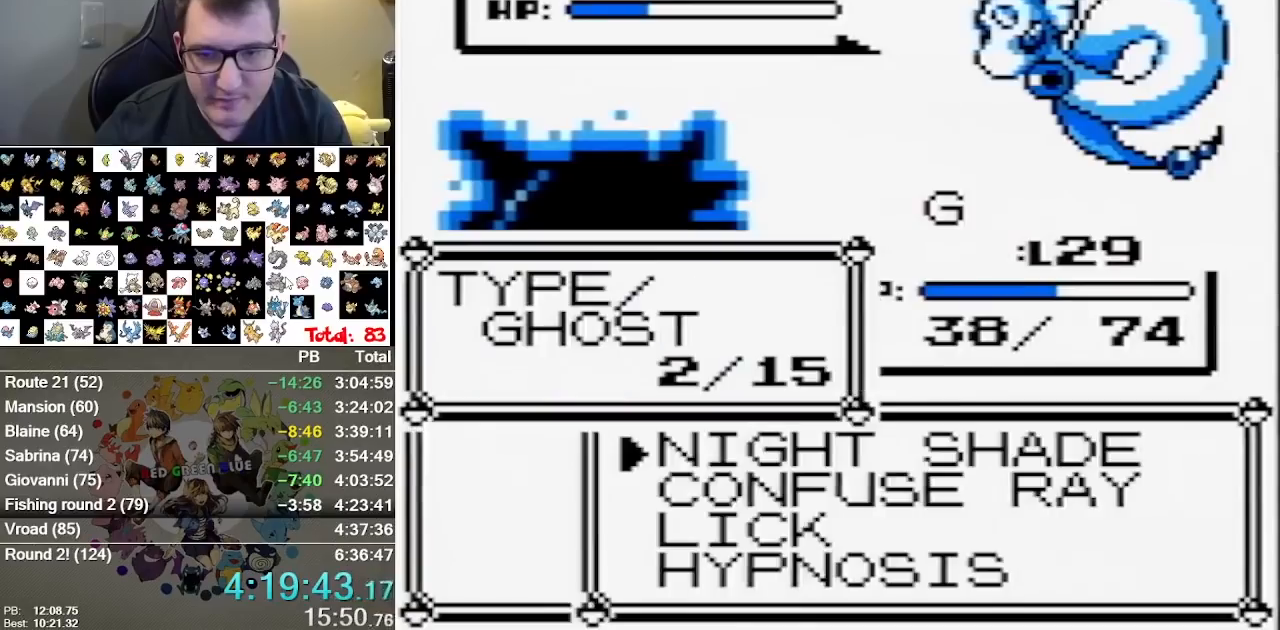
{"dt_ms": 500, "buttons": ["A"], "events": [[250, "DPAD_UP", "down"], [350, "DPAD_UP", "up"], [417, "A", "down"]]}
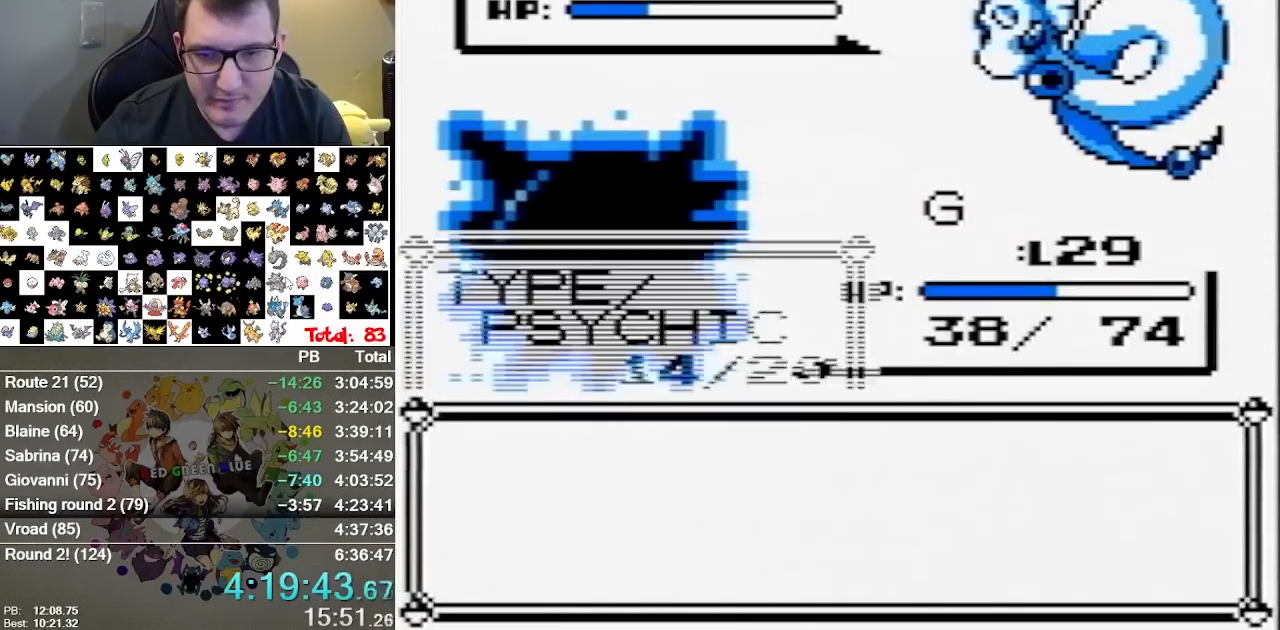
{"dt_ms": 500, "buttons": [], "events": [[133, "A", "up"], [333, "A", "down"], [433, "A", "up"]]}
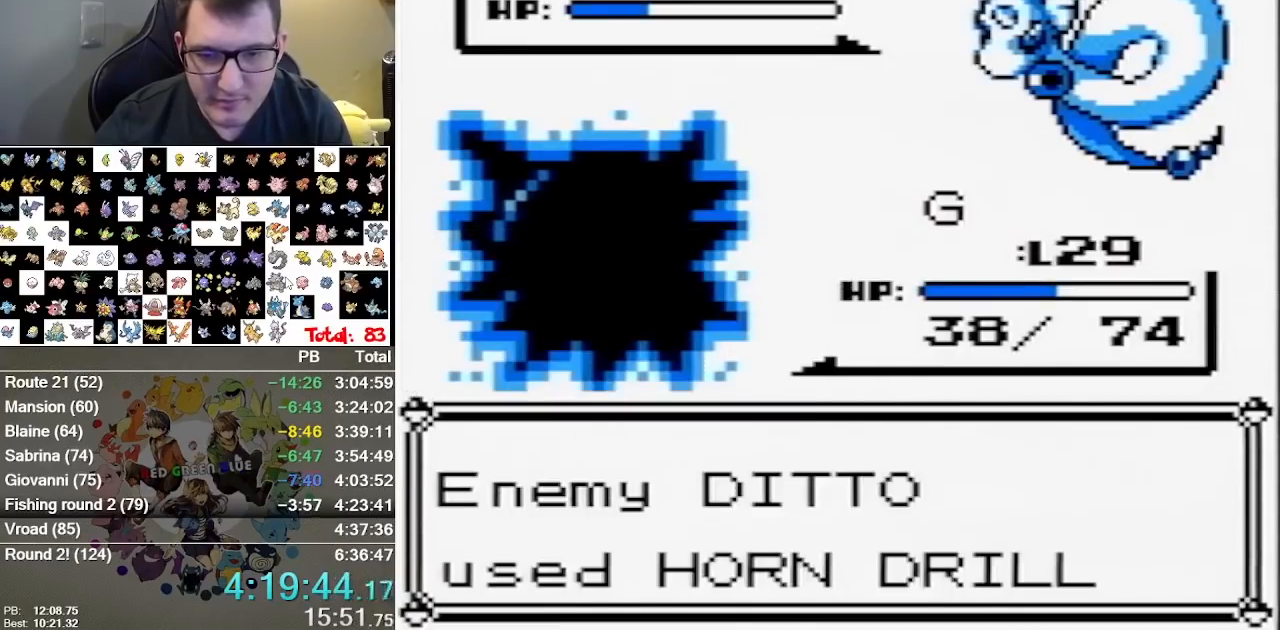
{"dt_ms": 500, "buttons": ["A"], "events": [[350, "A", "down"], [417, "A", "up"], [467, "A", "down"]]}
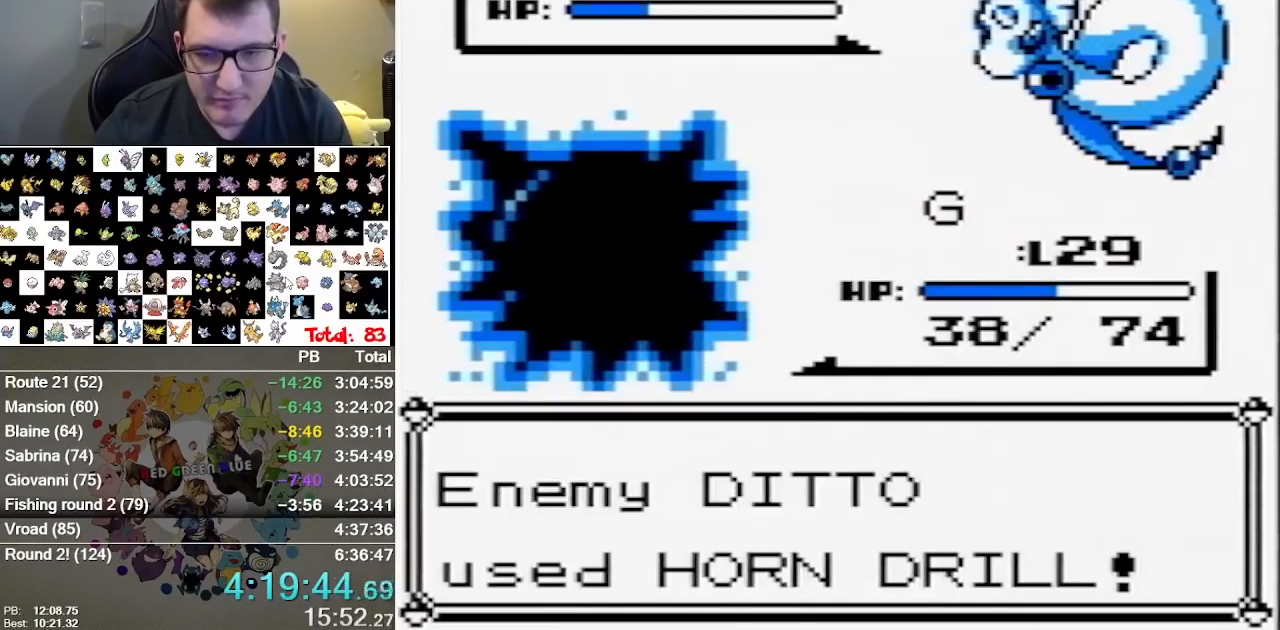
{"dt_ms": 500, "buttons": ["A"], "events": [[33, "A", "up"], [100, "A", "down"], [300, "A", "up"], [350, "A", "down"]]}
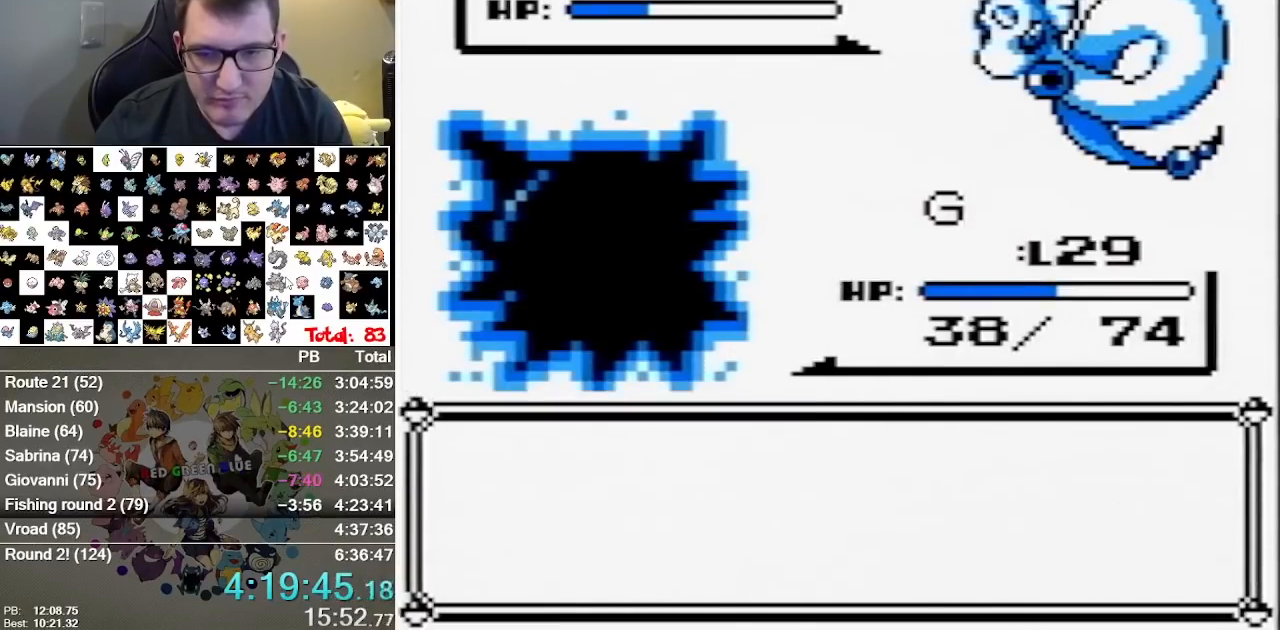
{"dt_ms": 500, "buttons": [], "events": [[50, "A", "up"], [117, "A", "down"], [183, "A", "up"]]}